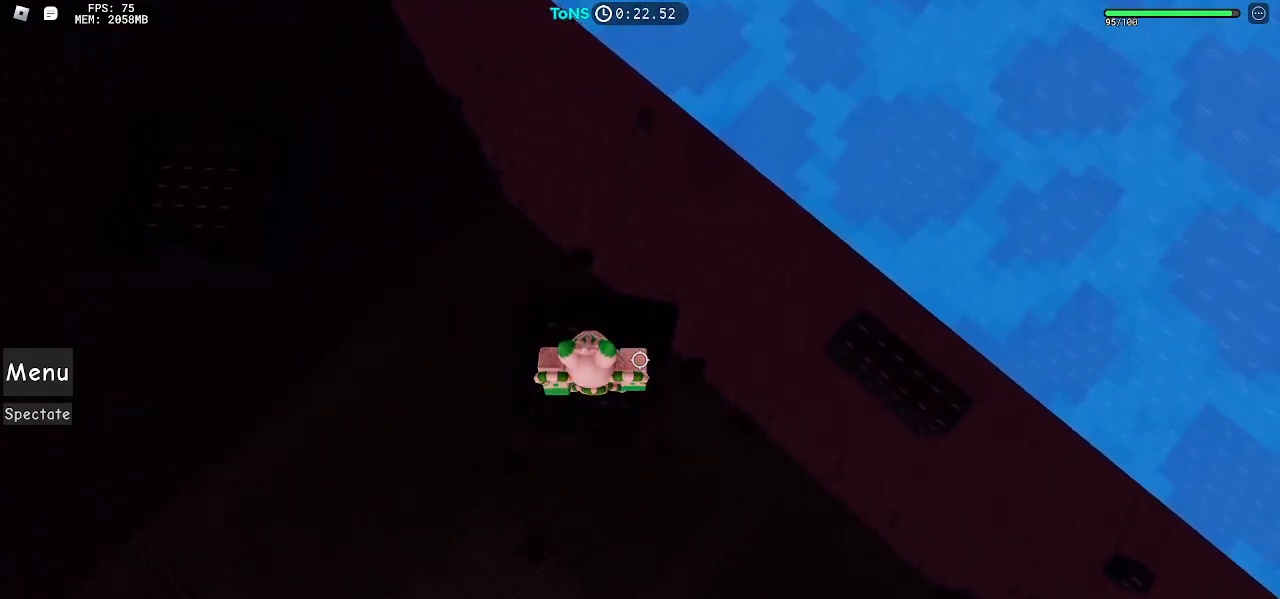
Gameplay with keyboard and mouse; each line is a JSON object with the keys and mouse buttons held at the frame after it. "events" lists presses ("down") and releases ("up") of "a", "ctrl", "d", "e", "q", "s", "shift", "space", "w", "mouse_left", "mouse_wheel", "mouse_right", "mouse_mb4" and "mouse_mb5" between this image and that frame as [ms after this image, input, new state], when the widget could be followed in between. "mouse_left", "mouse_wheel", "mouse_right", "mouse_mb4", "mouse_mb5" = the "left", "wheel", "right", "mb4", "mb5" buttons of the "mouse" list. No other keys are recorded. "wheel" means that the mouse wheel is clicked or scrolled. Mouse movement is not recorded.
{"keys": ["d"], "mouse": ["right"], "events": [[200, "space", "down"], [317, "space", "up"]]}
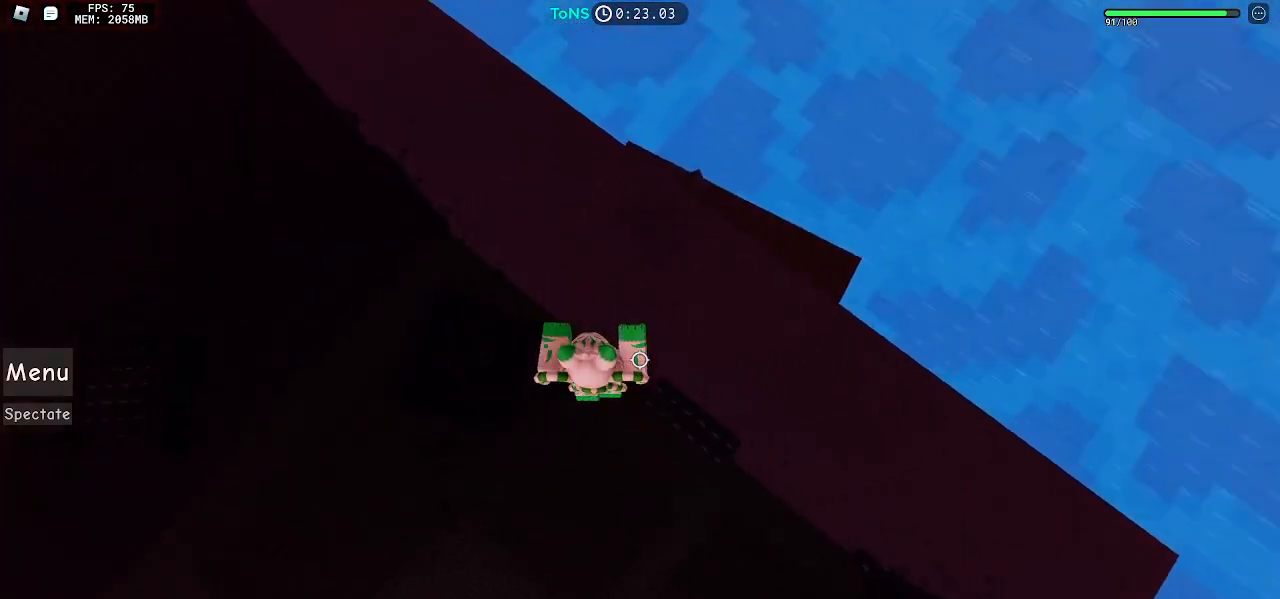
{"keys": ["d"], "mouse": ["right"], "events": [[433, "shift", "down"], [500, "shift", "up"]]}
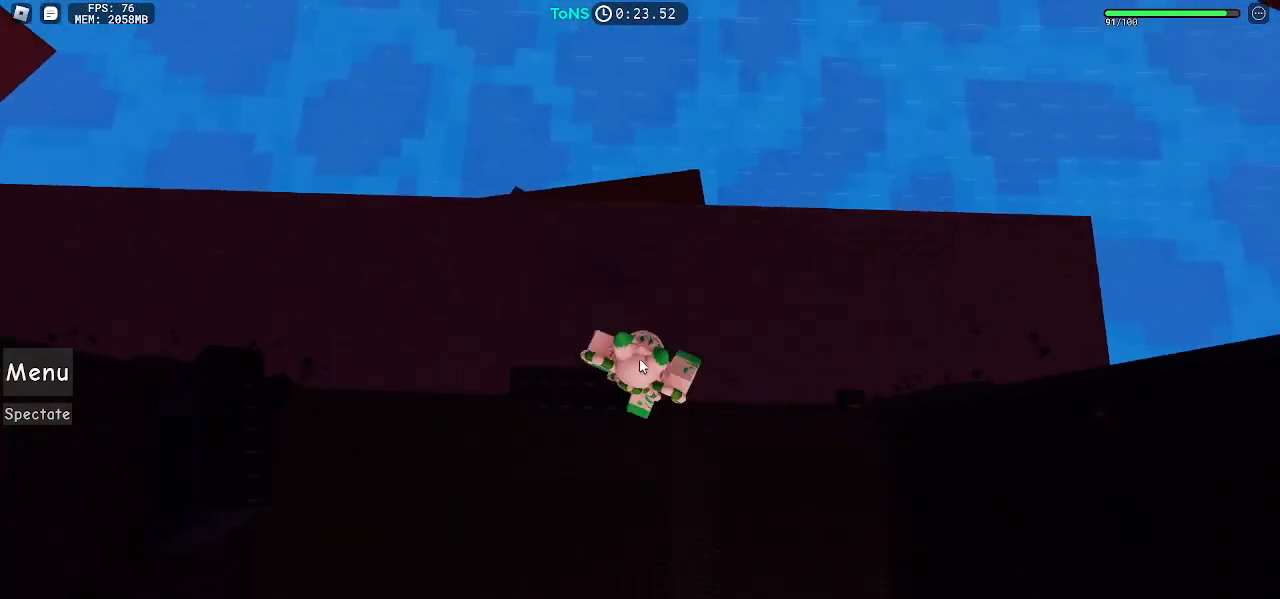
{"keys": ["d"], "mouse": ["right"], "events": [[50, "space", "down"], [117, "shift", "down"], [150, "space", "up"], [200, "shift", "up"]]}
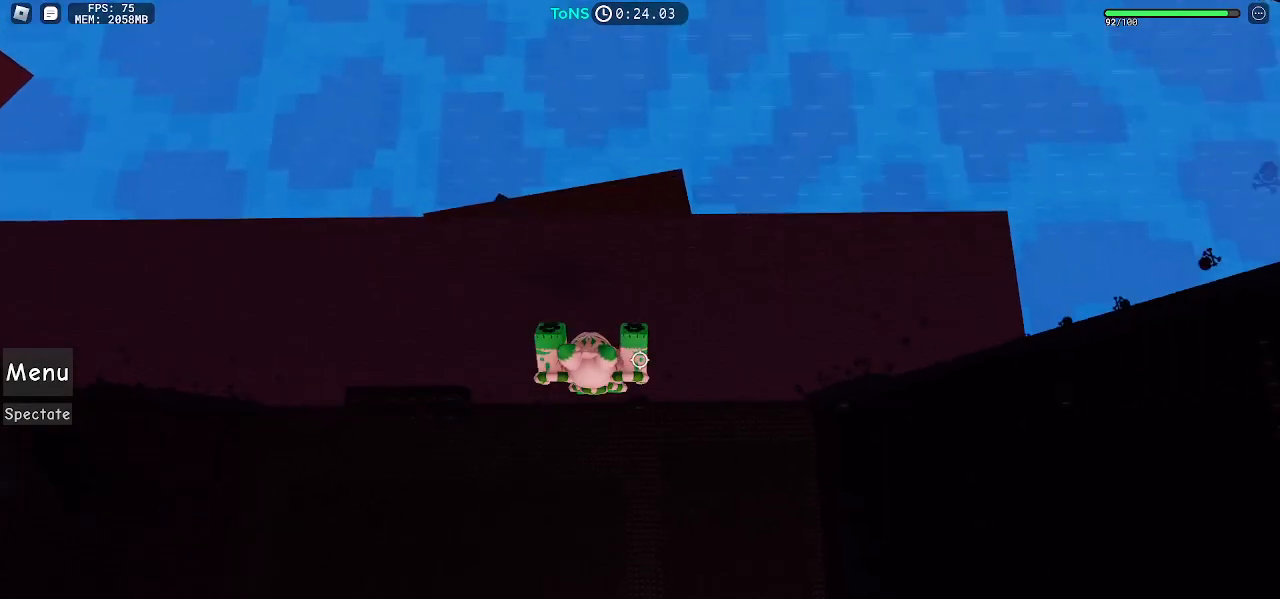
{"keys": ["d"], "mouse": ["right"], "events": [[50, "d", "up"], [117, "d", "down"], [167, "shift", "down"], [250, "shift", "up"], [283, "space", "down"], [350, "shift", "down"], [383, "space", "up"], [433, "shift", "up"]]}
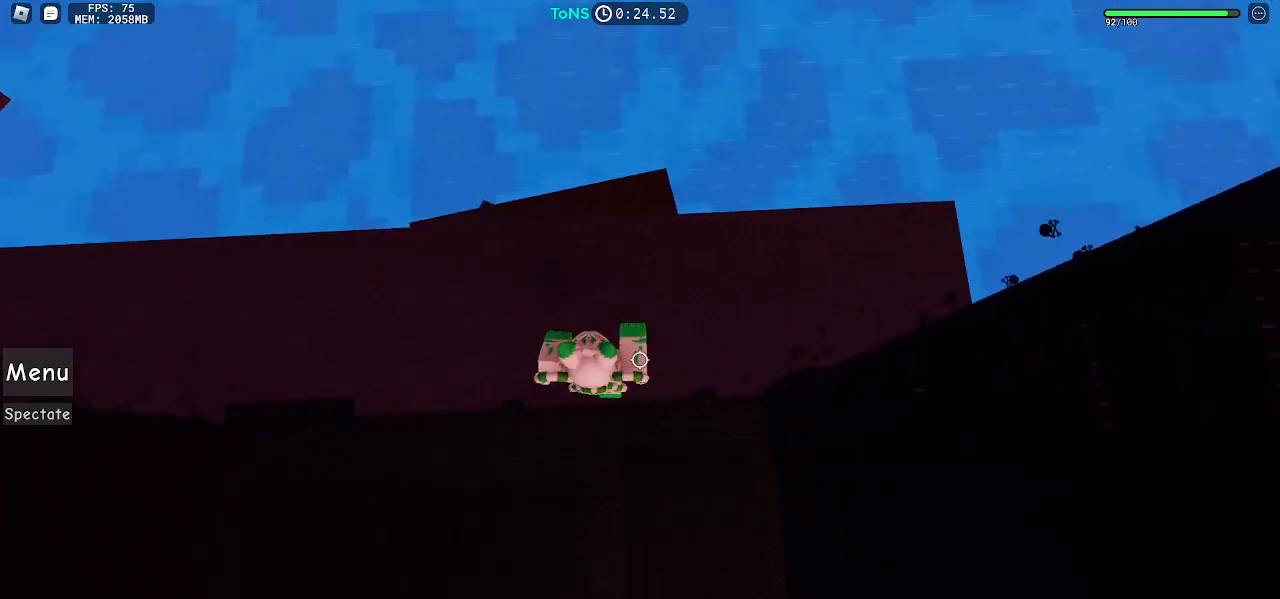
{"keys": ["d", "space"], "mouse": ["right"], "events": [[367, "shift", "down"], [450, "shift", "up"], [467, "space", "down"]]}
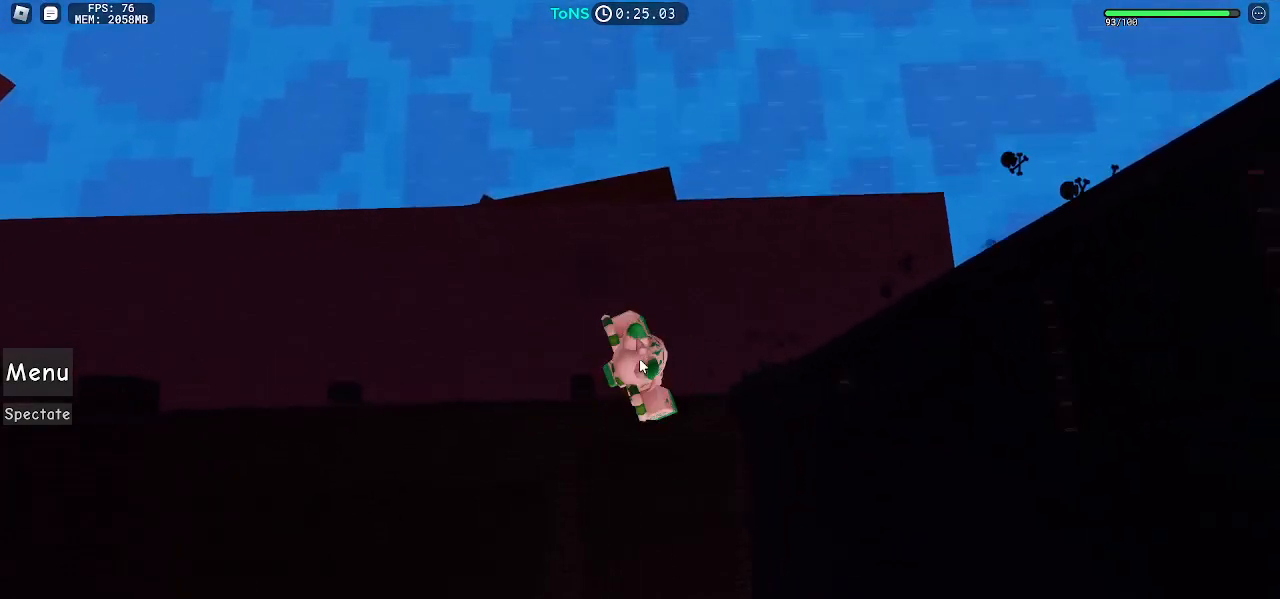
{"keys": ["d"], "mouse": ["right"], "events": [[50, "space", "up"]]}
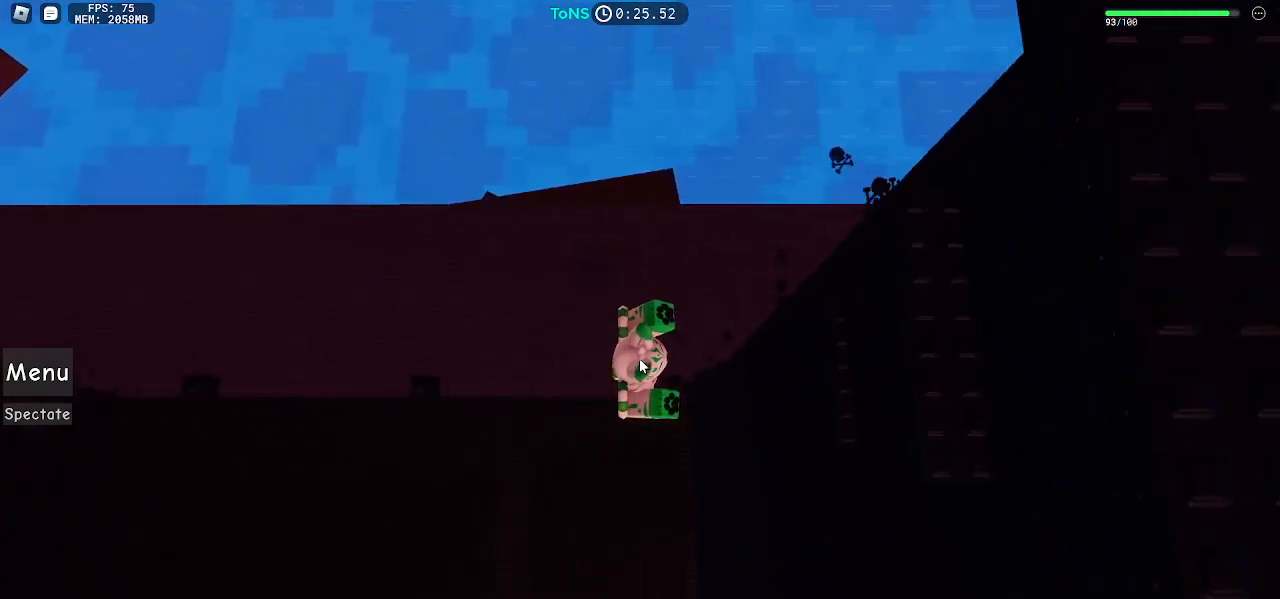
{"keys": ["w"], "mouse": ["right"], "events": [[67, "d", "up"], [150, "w", "down"], [250, "space", "down"], [333, "space", "up"], [333, "w", "up"], [500, "w", "down"]]}
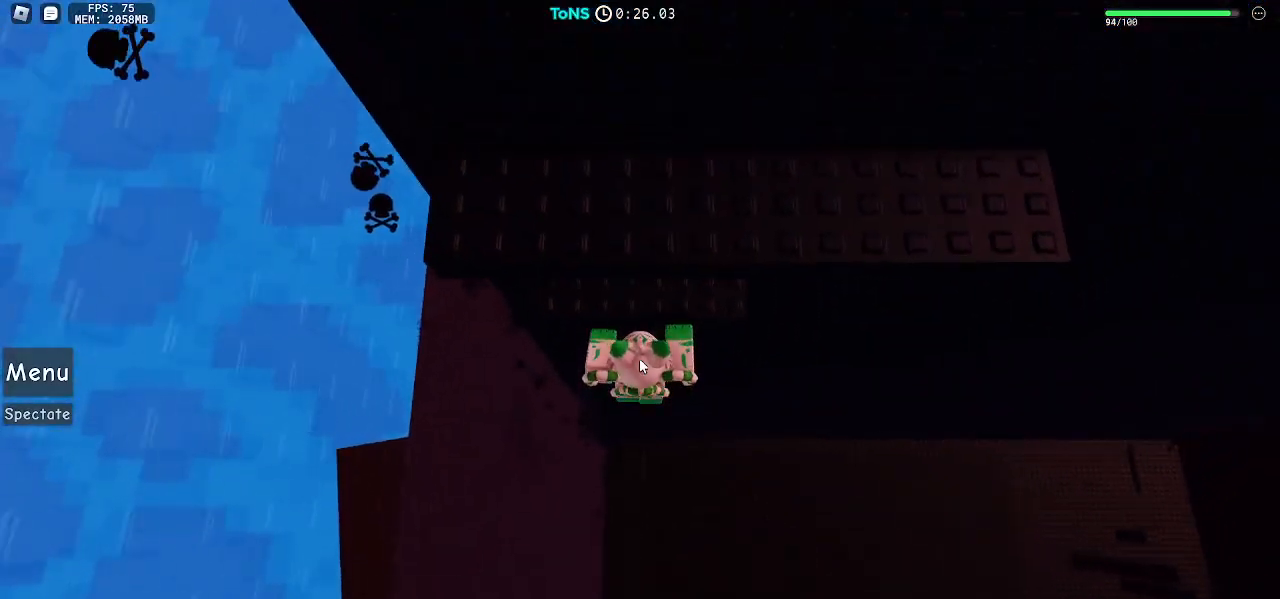
{"keys": ["s"], "mouse": ["right"], "events": [[217, "shift", "down"], [300, "shift", "up"], [367, "w", "up"], [467, "s", "down"]]}
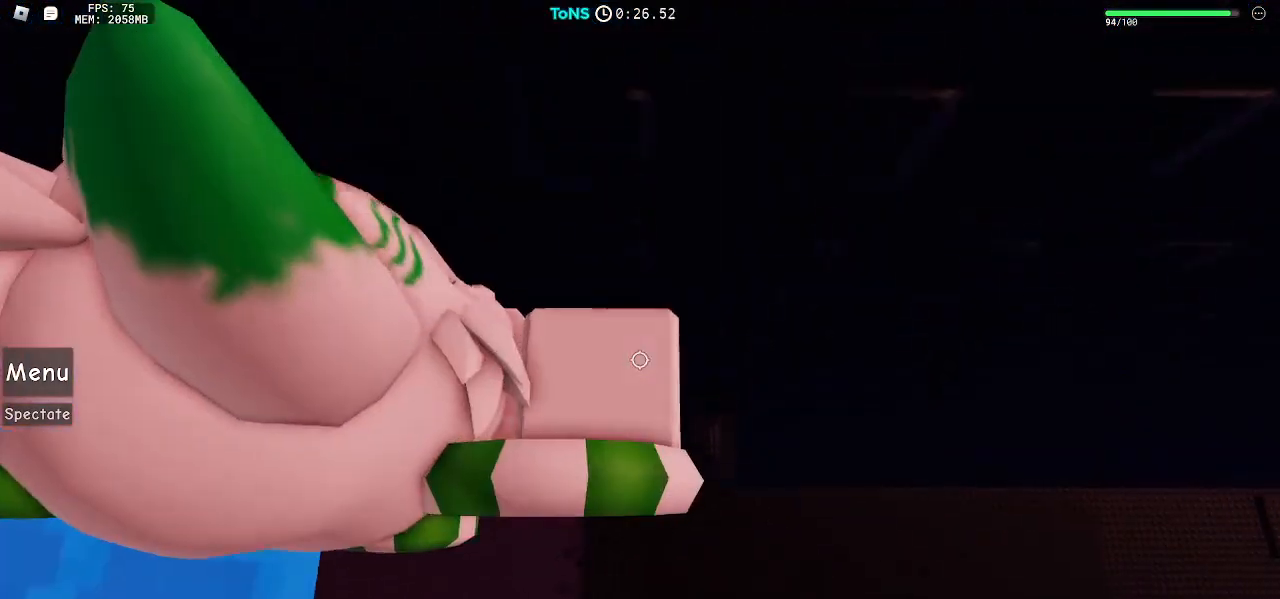
{"keys": ["s"], "mouse": ["right"], "events": [[100, "space", "down"], [117, "w", "down"], [183, "s", "up"], [183, "space", "up"], [367, "w", "up"], [450, "s", "down"]]}
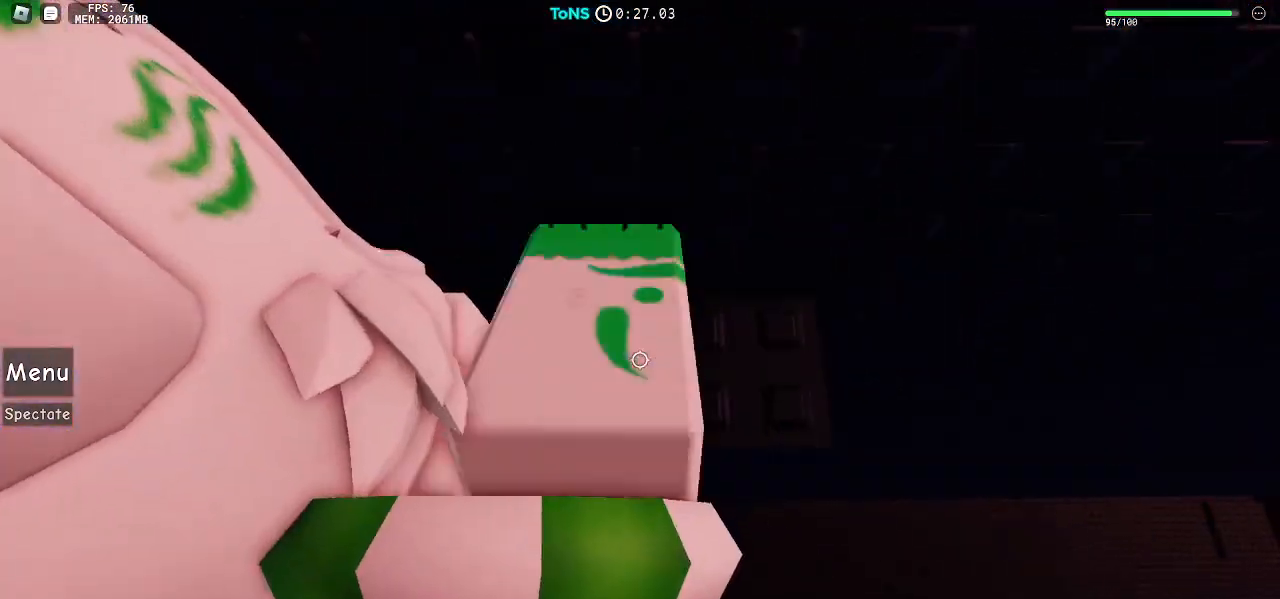
{"keys": ["d"], "mouse": ["right"], "events": [[100, "space", "down"], [133, "w", "down"], [183, "space", "up"], [200, "s", "up"], [433, "d", "down"], [500, "w", "up"]]}
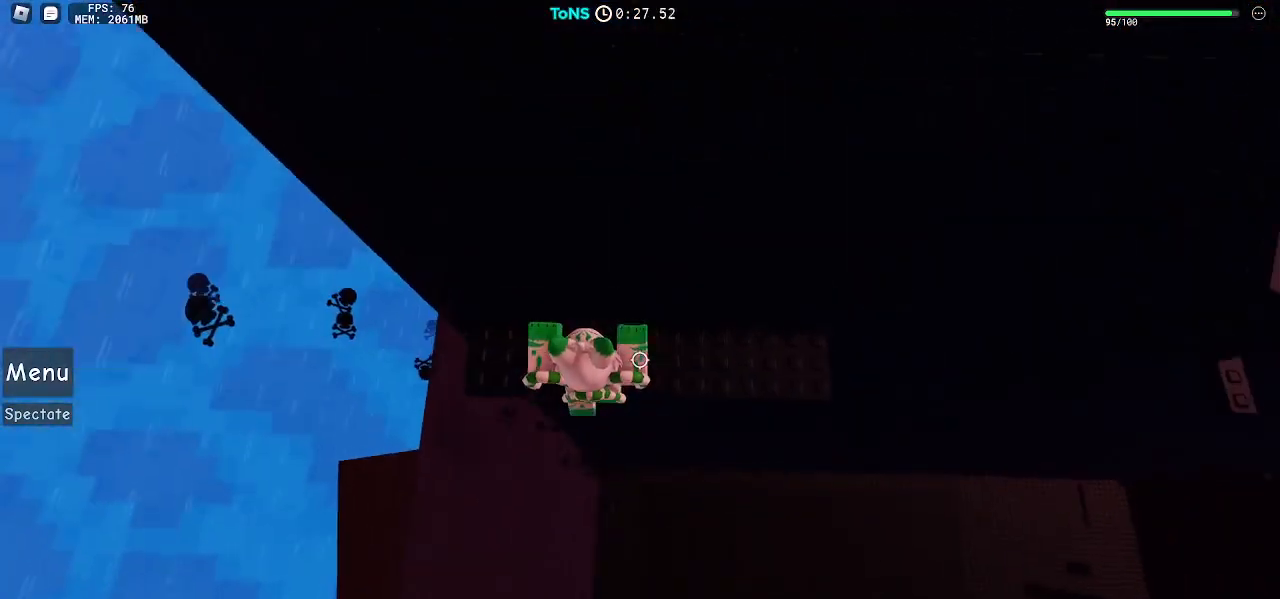
{"keys": ["d"], "mouse": ["right"], "events": [[350, "d", "up"], [400, "d", "down"]]}
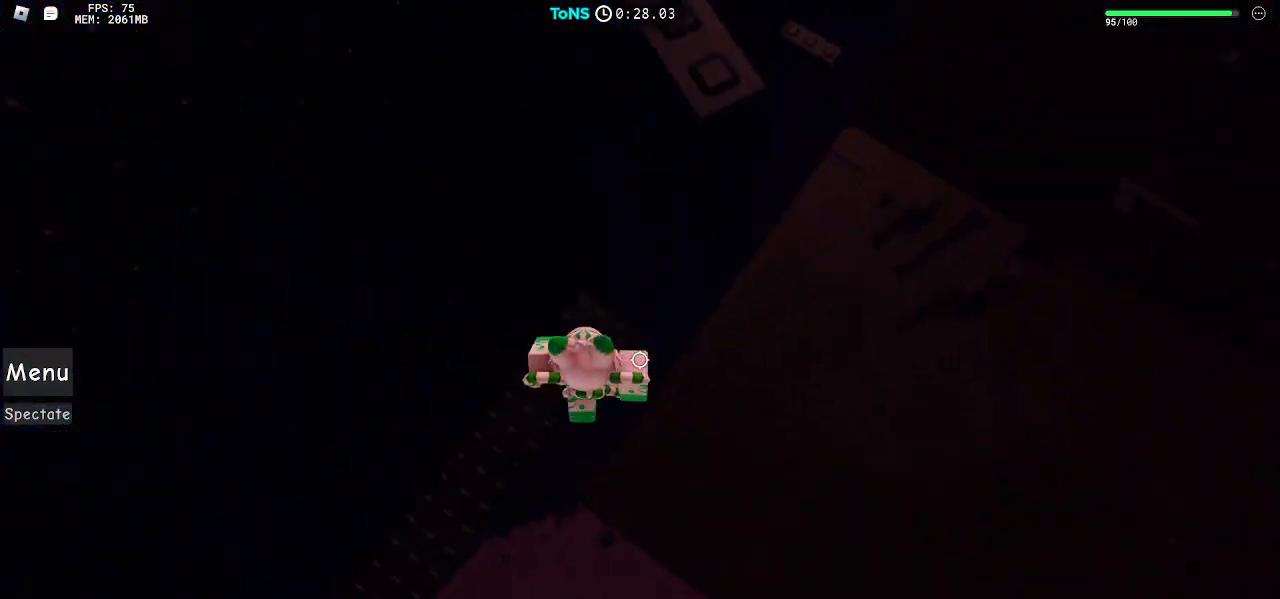
{"keys": ["d"], "mouse": ["right"], "events": [[67, "space", "down"], [167, "space", "up"]]}
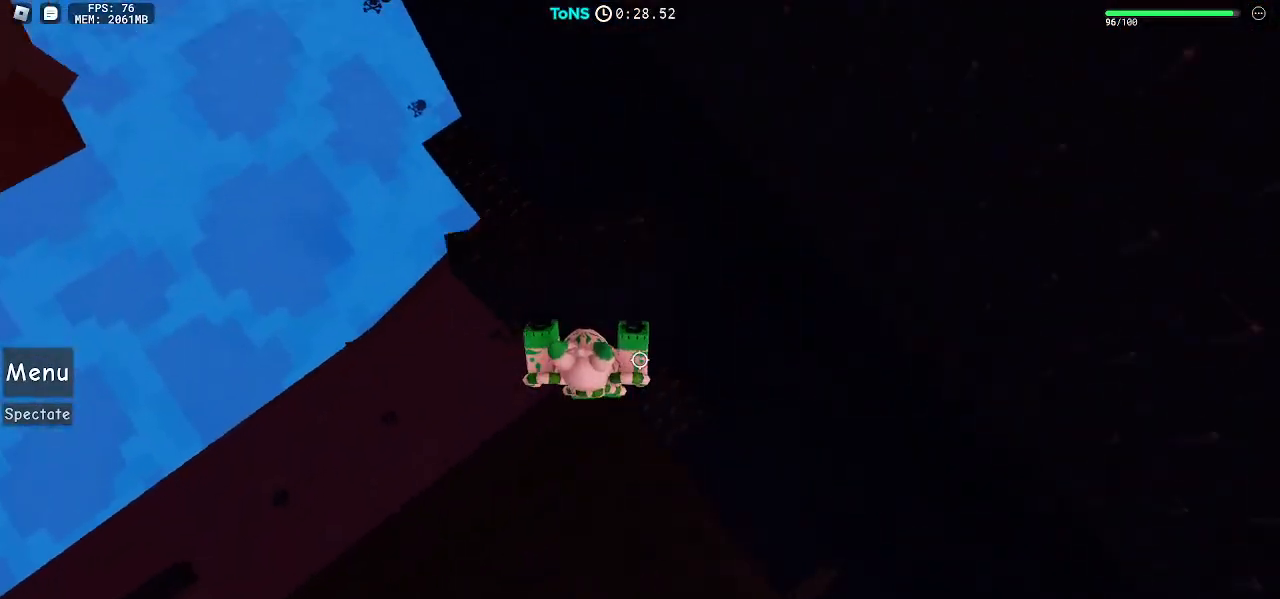
{"keys": ["d"], "mouse": ["right"], "events": [[300, "space", "down"], [433, "space", "up"]]}
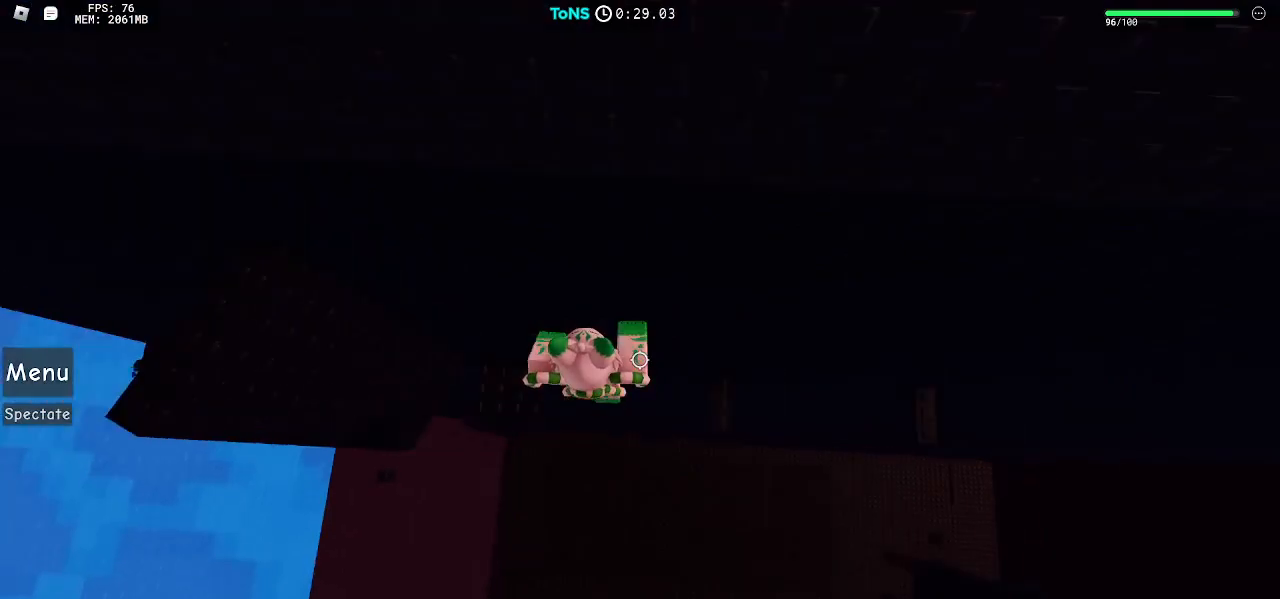
{"keys": ["d", "space"], "mouse": ["right"], "events": [[467, "space", "down"]]}
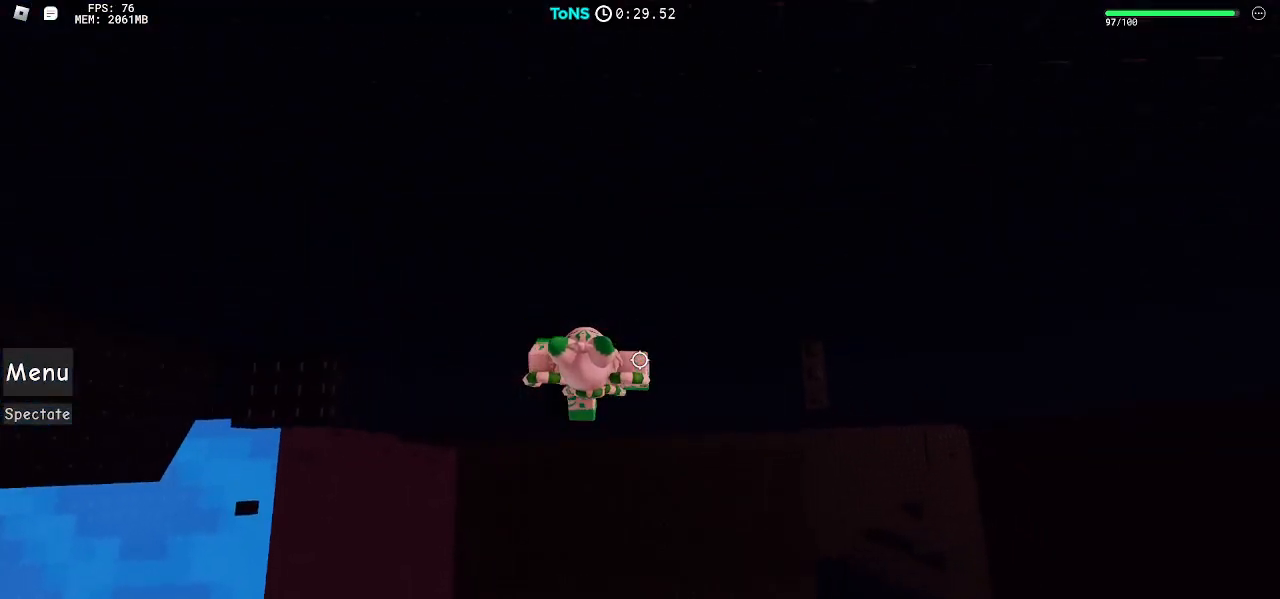
{"keys": ["d"], "mouse": ["right"], "events": [[100, "space", "up"]]}
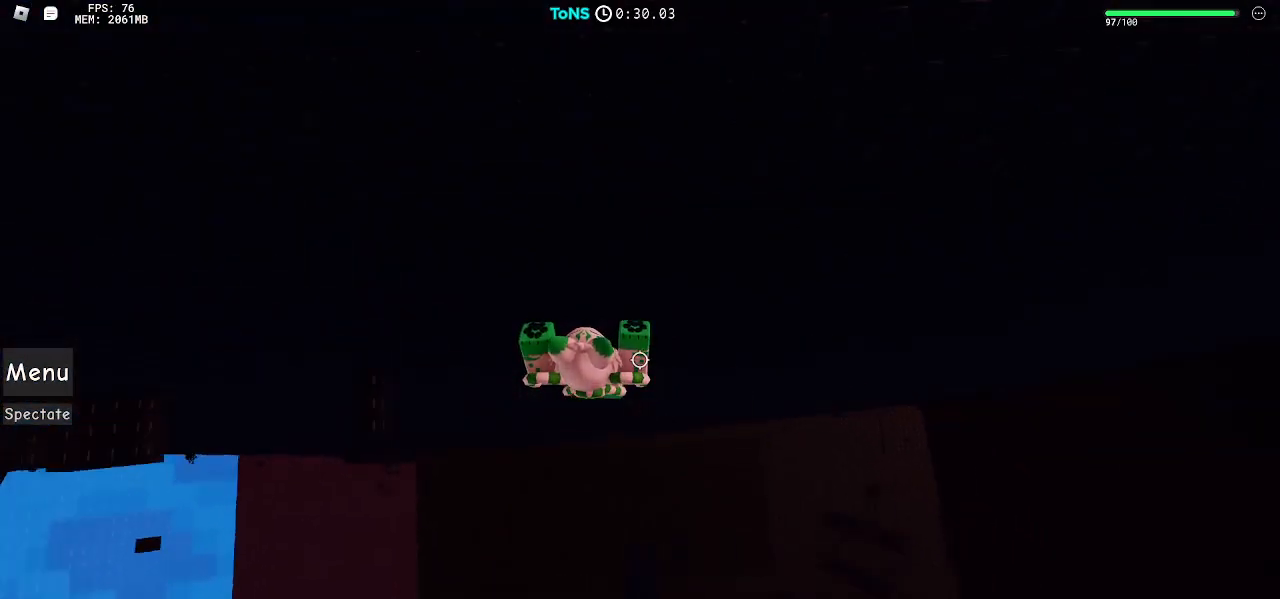
{"keys": ["d", "space"], "mouse": ["right"], "events": [[17, "d", "up"], [267, "d", "down"], [417, "space", "down"]]}
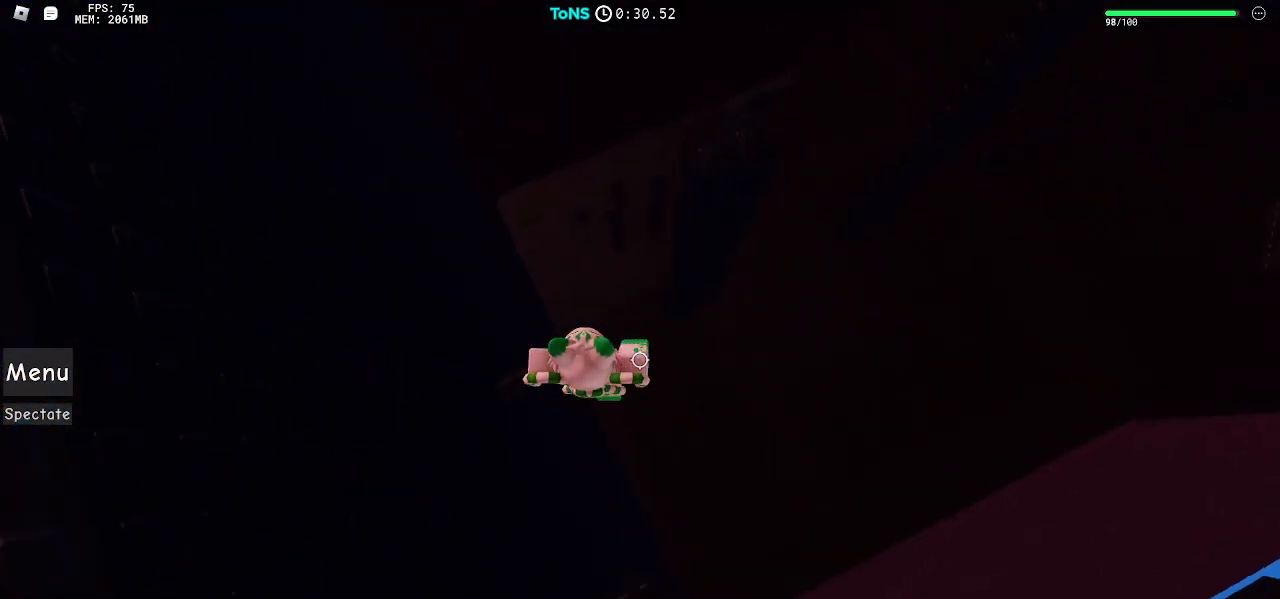
{"keys": ["d", "w"], "mouse": ["right"], "events": [[17, "space", "up"], [383, "w", "down"]]}
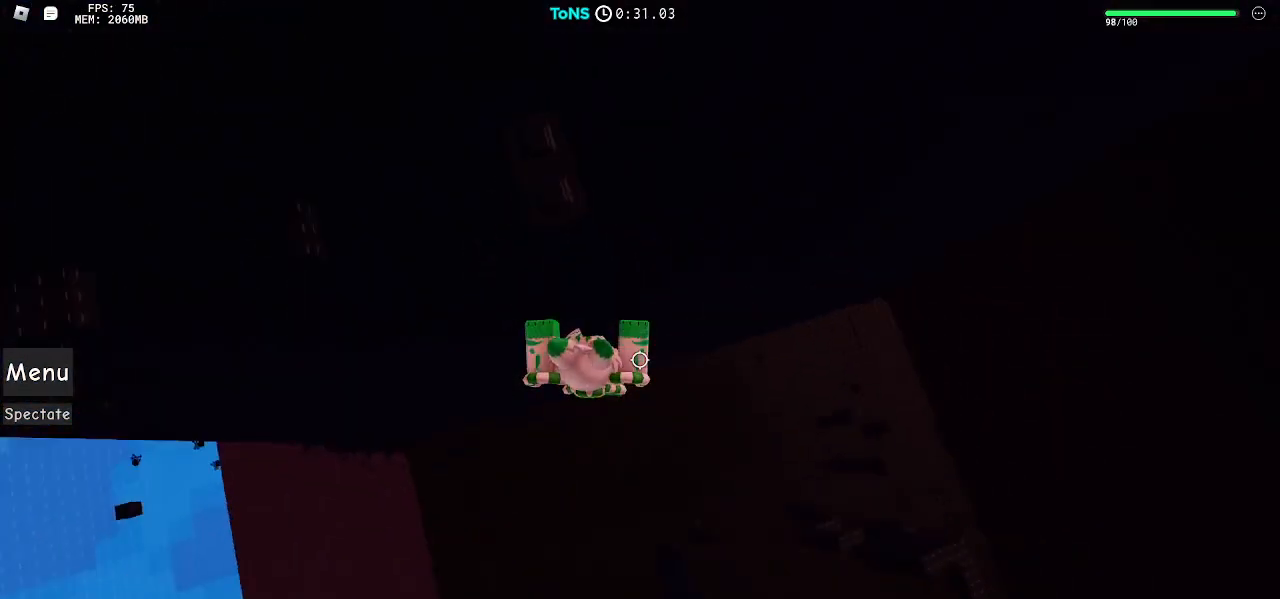
{"keys": [], "mouse": ["right"], "events": [[17, "d", "up"], [50, "w", "up"], [83, "shift", "down"], [150, "shift", "up"]]}
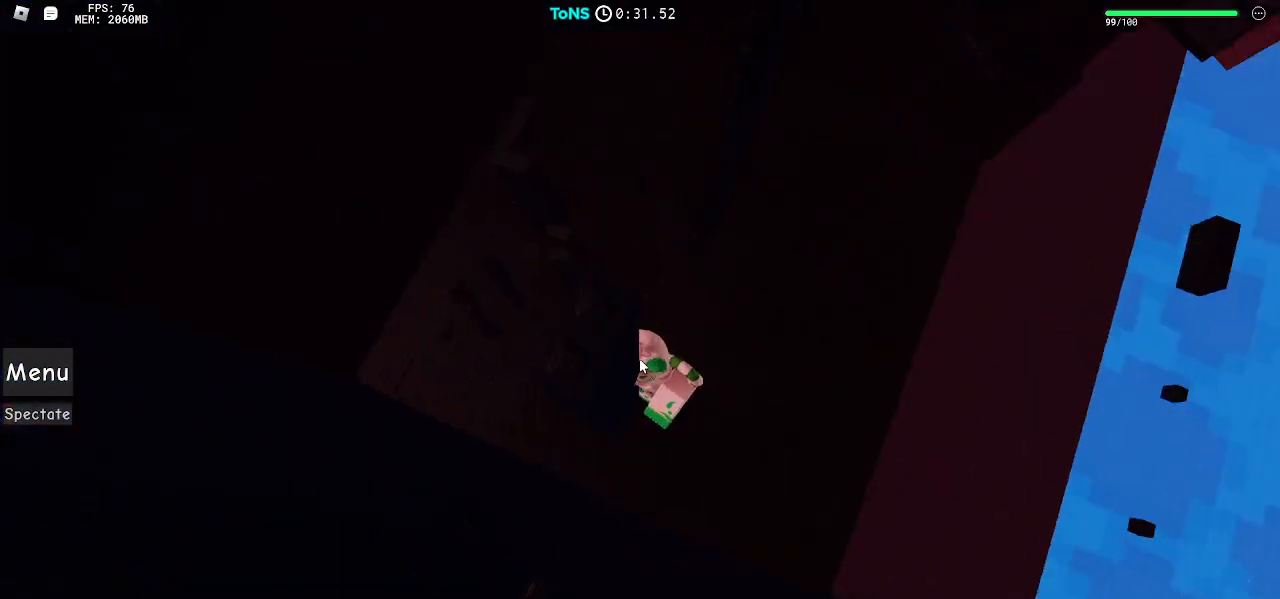
{"keys": ["w"], "mouse": ["right"], "events": [[17, "w", "down"], [33, "shift", "down"], [83, "shift", "up"], [117, "space", "down"], [217, "space", "up"], [217, "w", "up"], [417, "w", "down"]]}
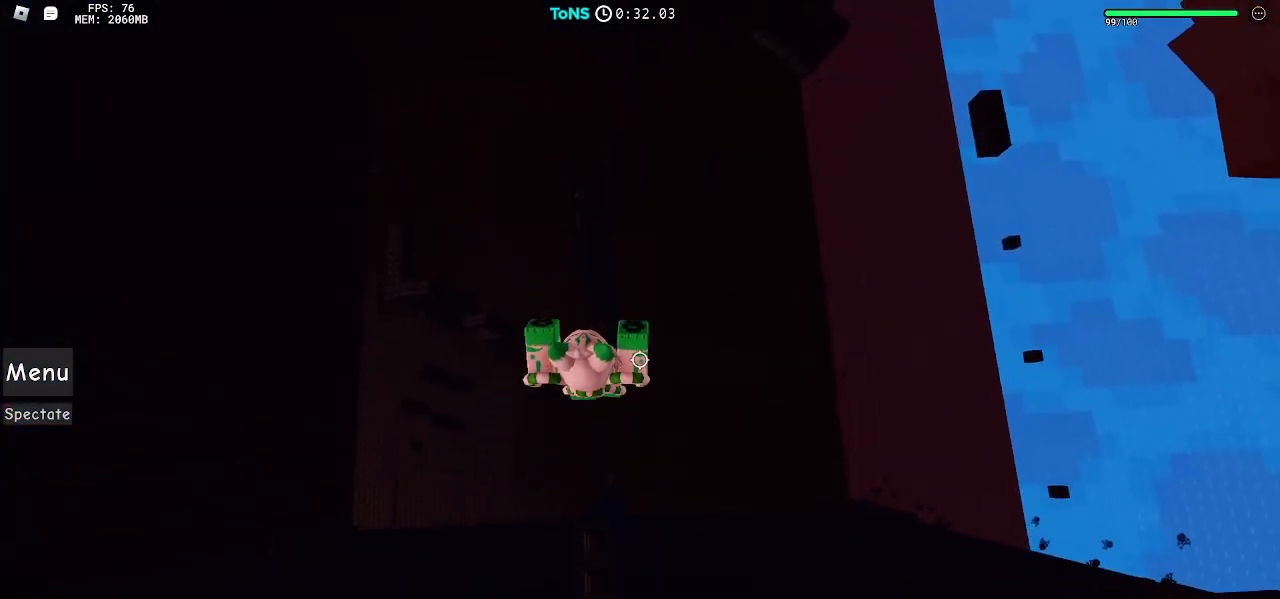
{"keys": ["shift"], "mouse": ["right"], "events": [[233, "w", "up"], [467, "shift", "down"]]}
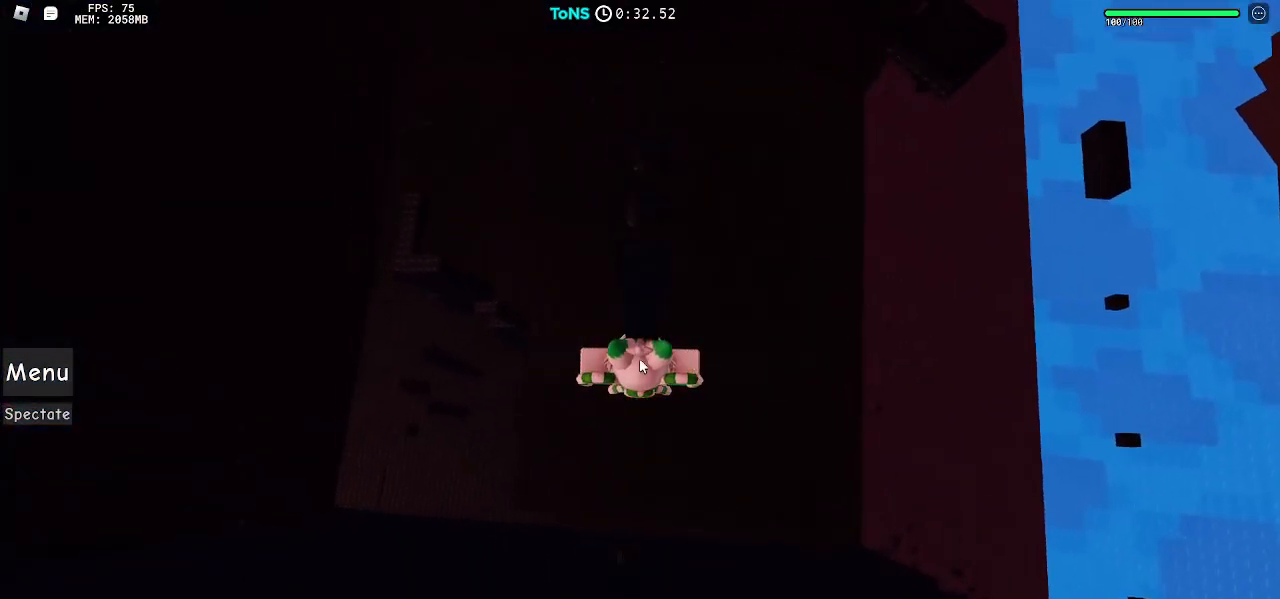
{"keys": ["d"], "mouse": ["right"], "events": [[17, "shift", "up"], [117, "d", "down"], [150, "shift", "down"], [217, "shift", "up"], [233, "space", "down"], [350, "space", "up"]]}
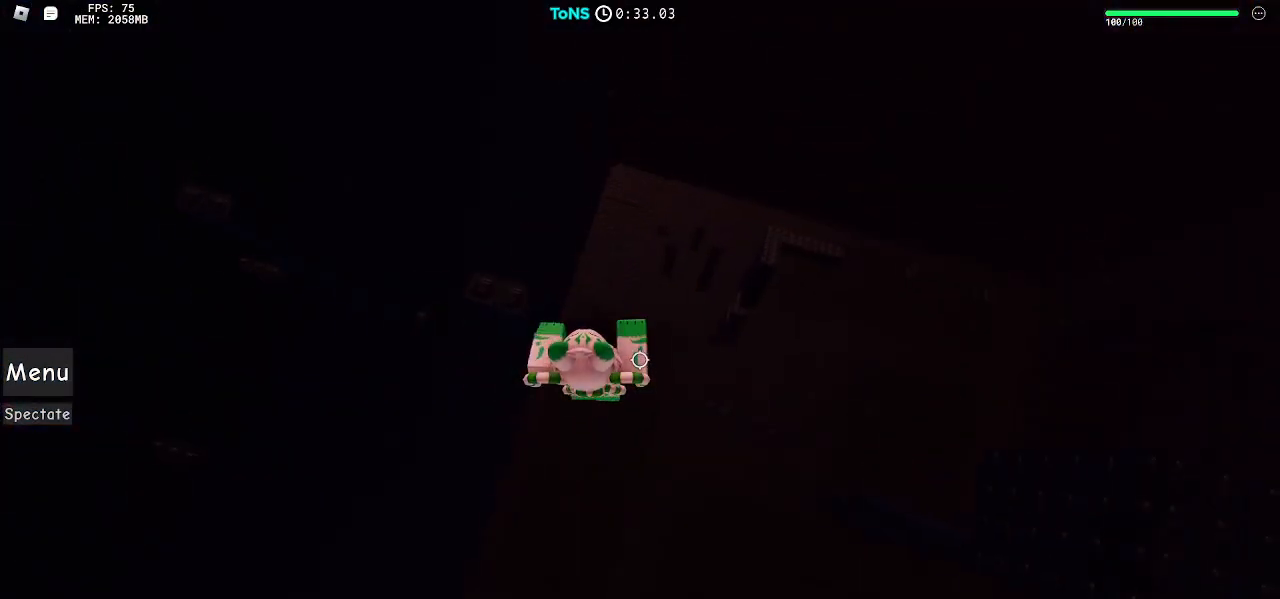
{"keys": ["d"], "mouse": ["right"], "events": []}
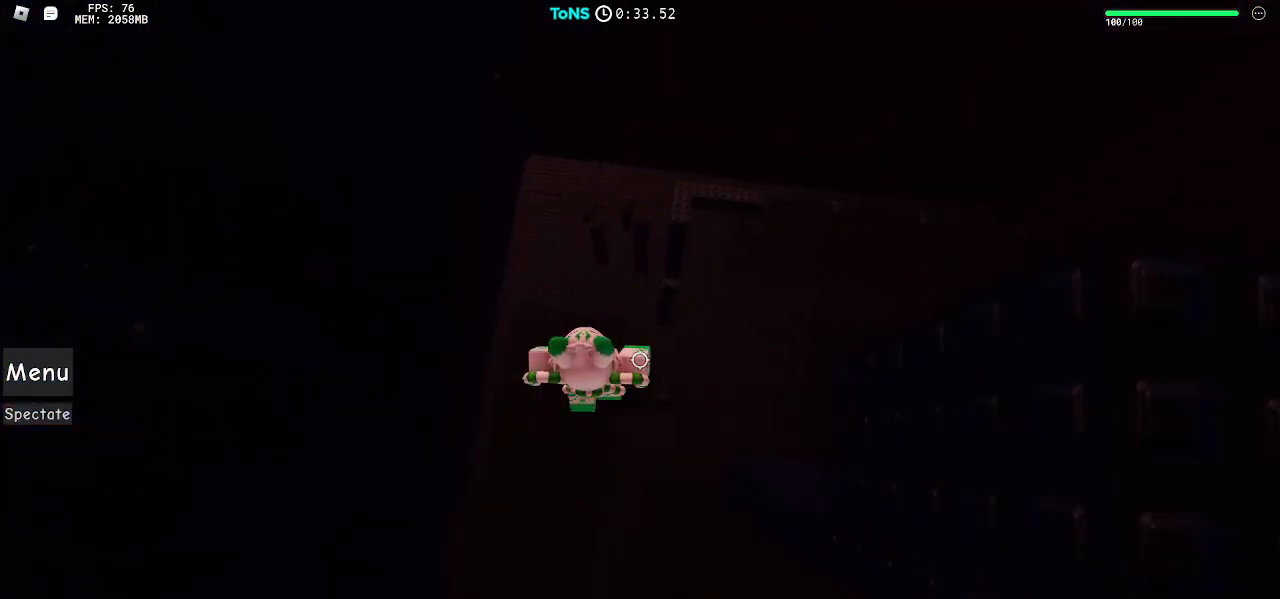
{"keys": ["shift"], "mouse": ["right"], "events": [[67, "d", "up"], [133, "shift", "down"], [200, "shift", "up"], [467, "shift", "down"]]}
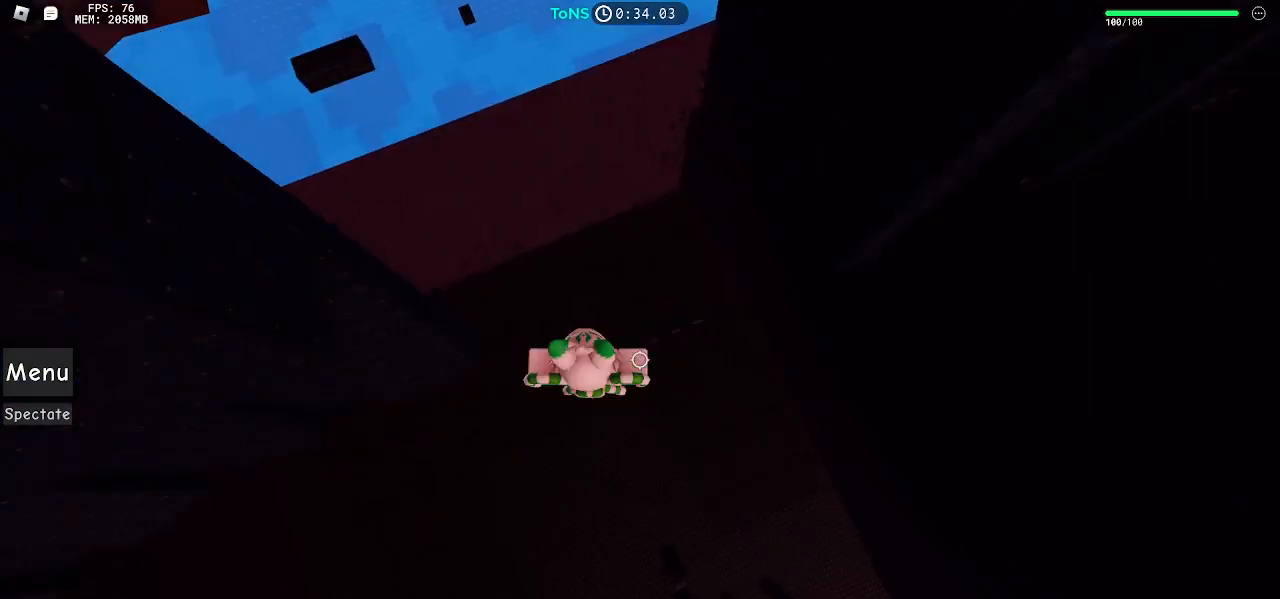
{"keys": ["a", "w"], "mouse": ["right"], "events": [[17, "shift", "up"], [83, "a", "down"], [267, "space", "down"], [333, "space", "up"], [400, "w", "down"]]}
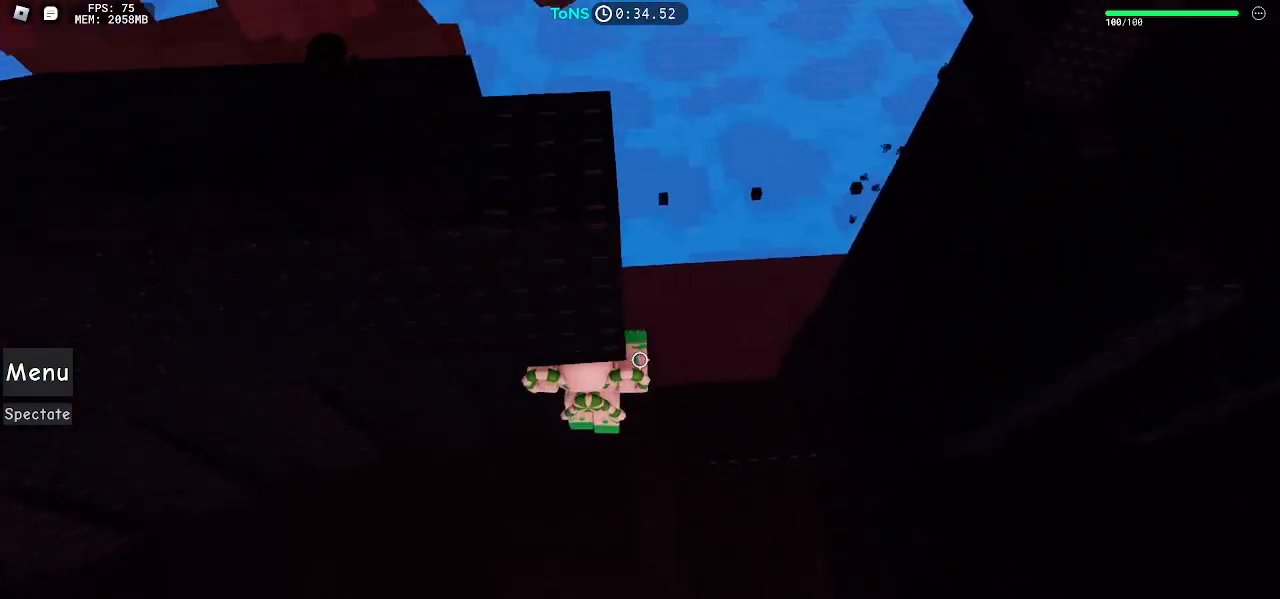
{"keys": ["a"], "mouse": ["right"], "events": [[133, "a", "up"], [150, "w", "up"], [317, "a", "down"]]}
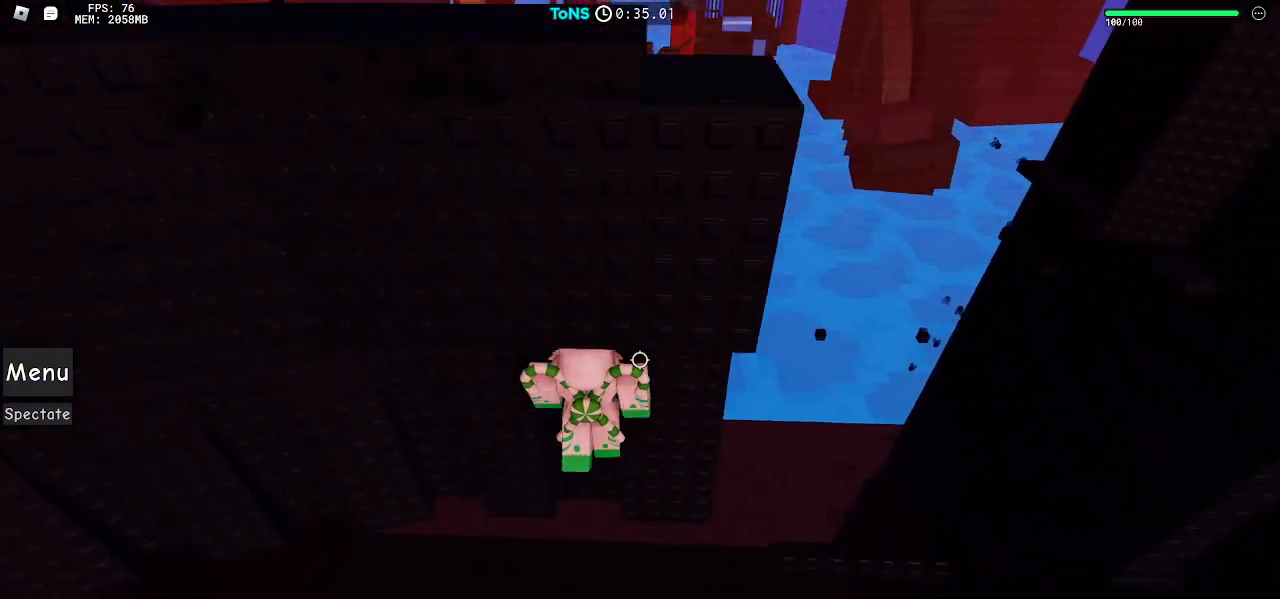
{"keys": ["a"], "mouse": ["right"], "events": []}
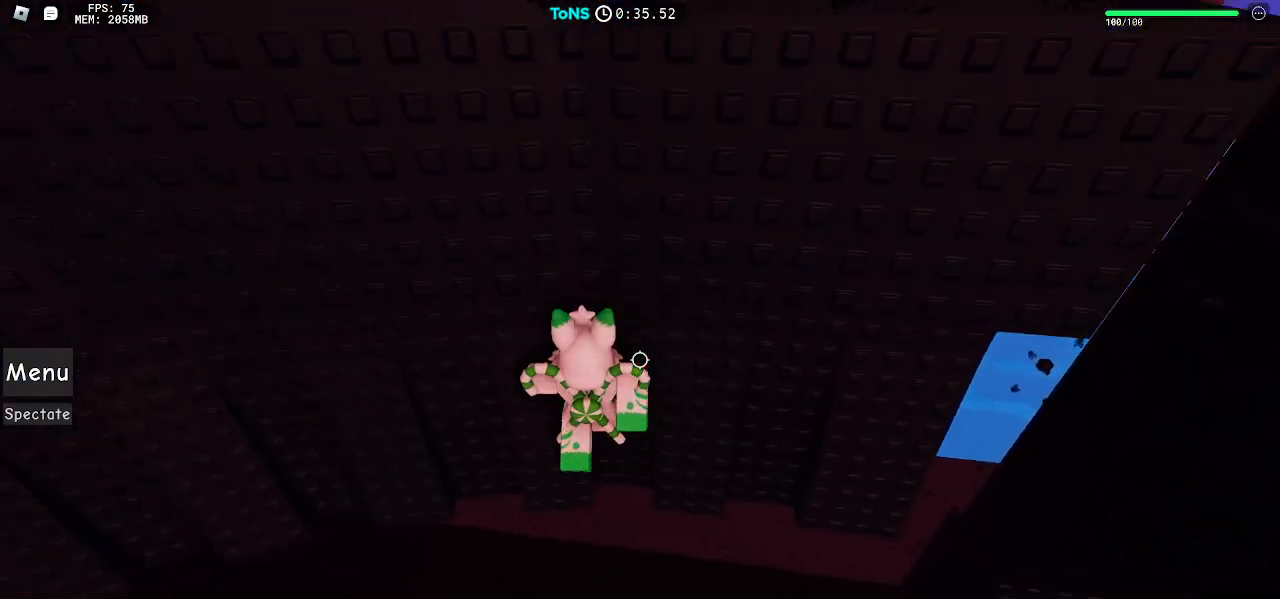
{"keys": ["a"], "mouse": ["right"], "events": []}
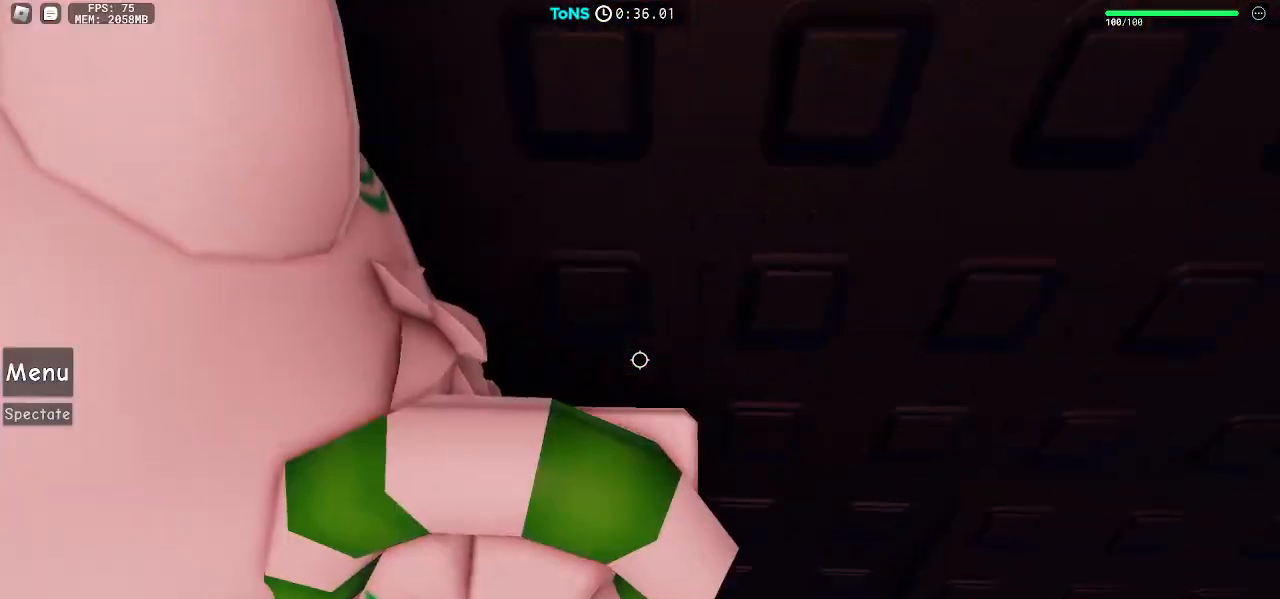
{"keys": ["a"], "mouse": ["right"], "events": []}
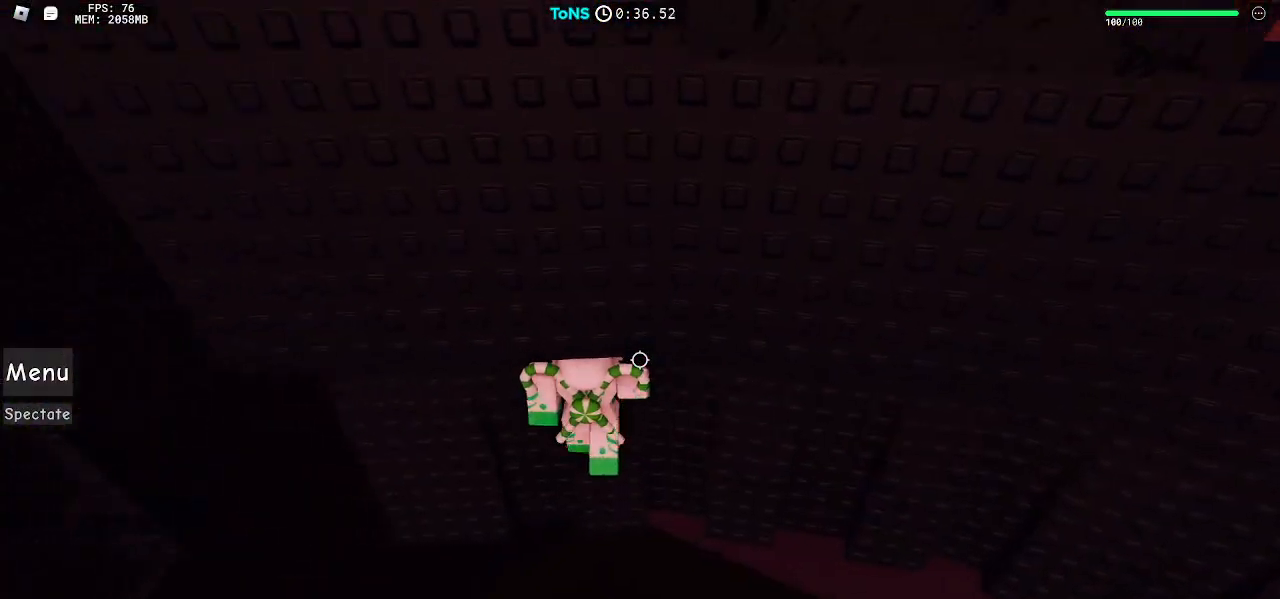
{"keys": [], "mouse": ["right"], "events": [[467, "a", "up"]]}
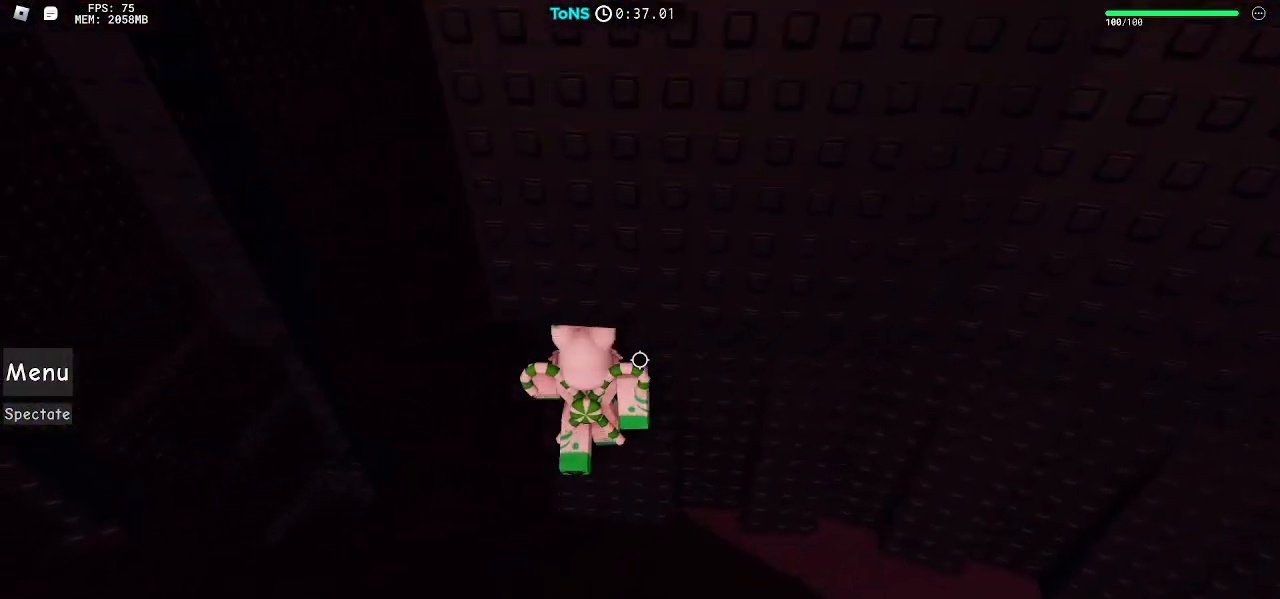
{"keys": [], "mouse": ["right"], "events": [[133, "a", "down"], [200, "a", "up"]]}